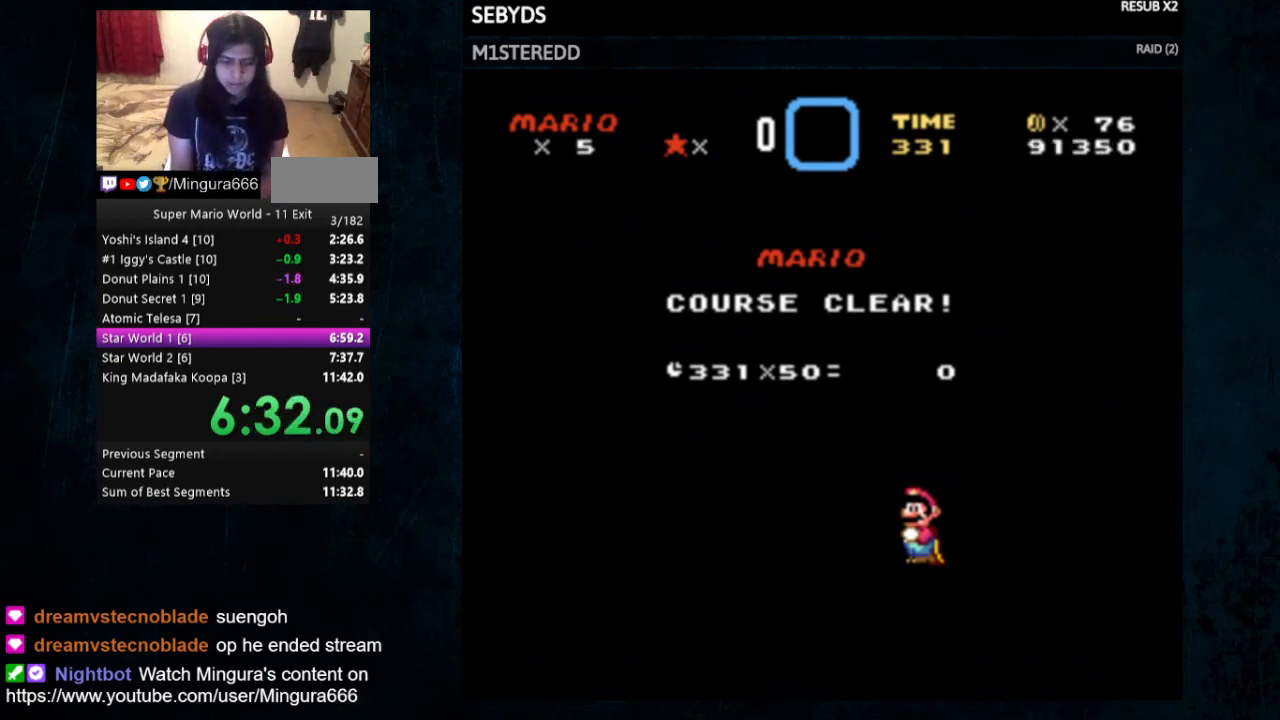
Gameplay with a controller (Nintendo layout); each line is a JSON object with the inputs held at the frame after it. "events" lists button and stick changes between this image and that frame as [ms after this image, input, new state], when the widget could be followed in between. Not read: L3 R3 Y.
{"buttons": [], "events": [[267, "A", "down"], [333, "A", "up"], [400, "A", "down"], [400, "B", "down"], [433, "B", "up"], [500, "A", "up"]]}
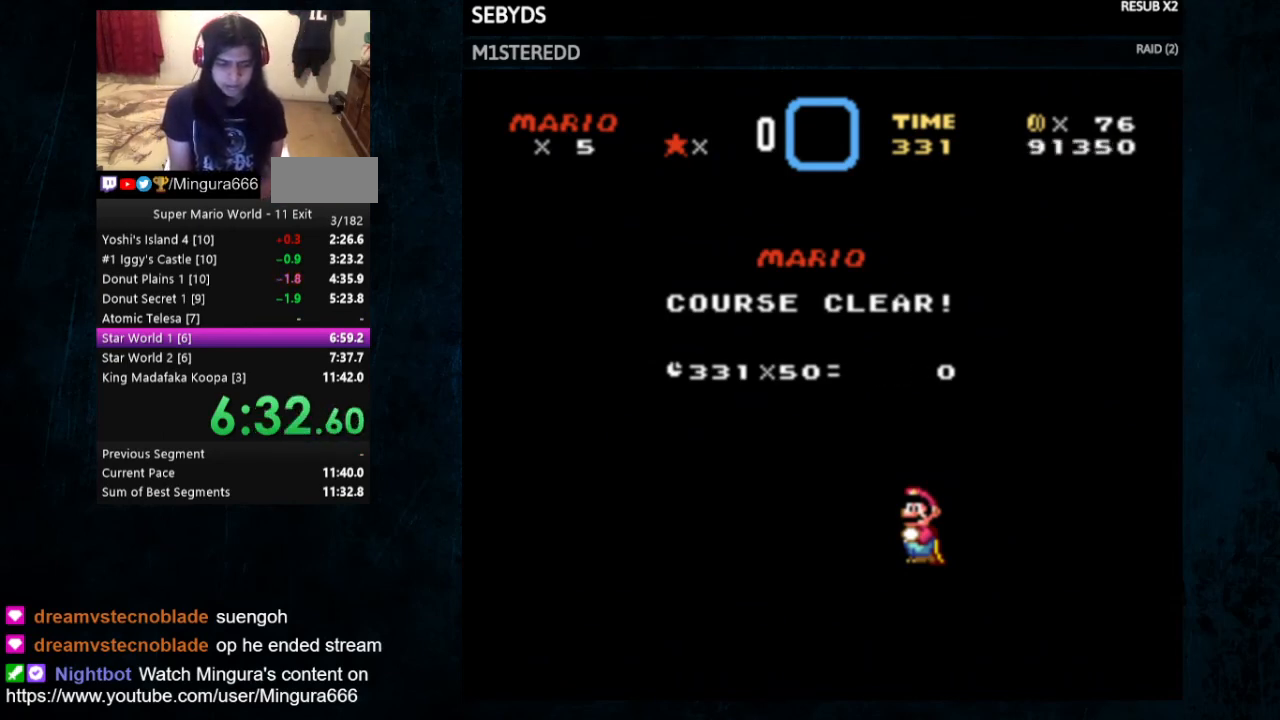
{"buttons": ["A"], "events": [[100, "A", "down"], [100, "B", "down"], [167, "A", "up"], [167, "B", "up"], [267, "A", "down"], [267, "B", "down"], [333, "A", "up"], [333, "B", "up"], [400, "A", "down"], [433, "B", "down"], [500, "B", "up"]]}
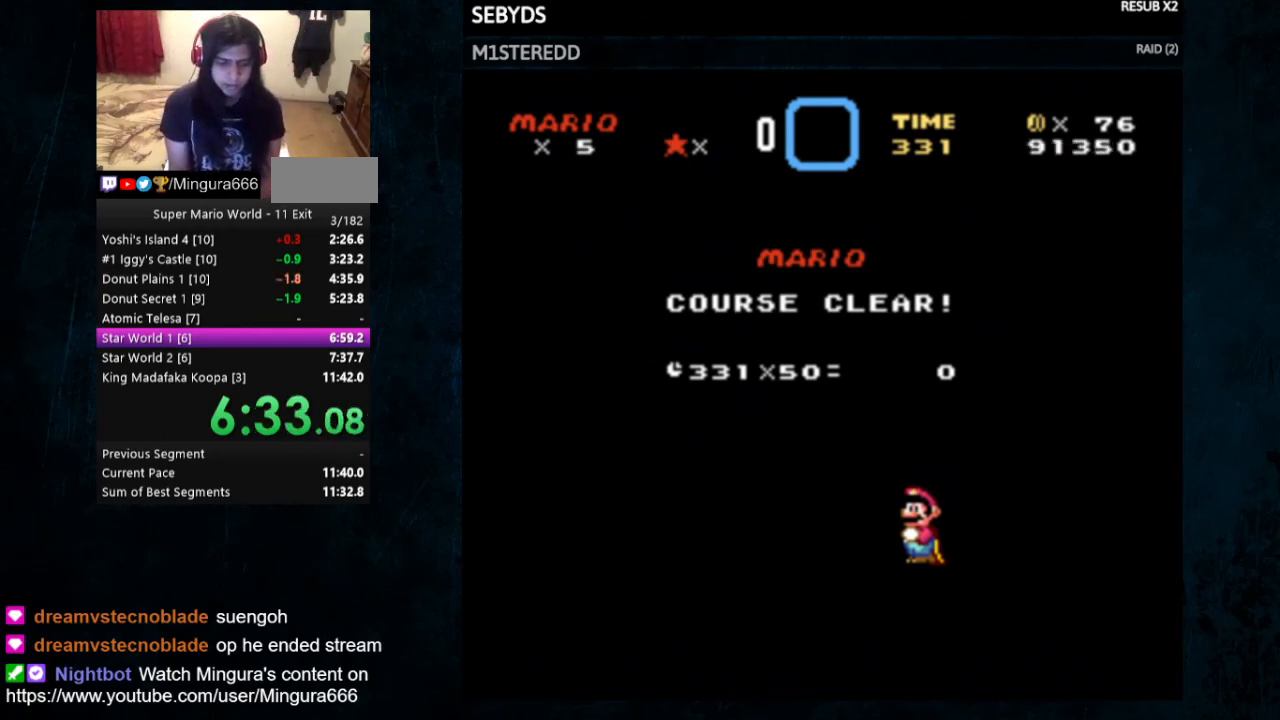
{"buttons": [], "events": [[33, "A", "up"], [133, "A", "down"], [167, "B", "down"], [200, "A", "up"], [267, "B", "up"], [333, "B", "down"], [433, "B", "up"]]}
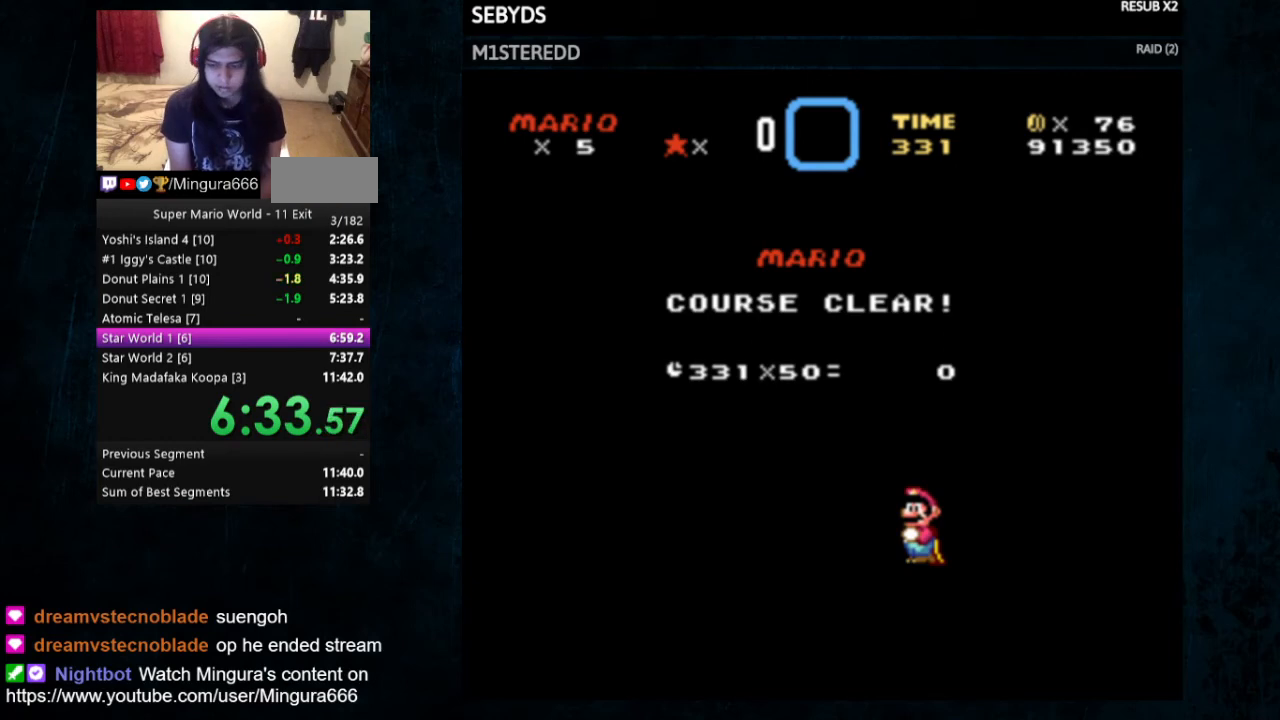
{"buttons": ["B"], "events": [[100, "B", "down"], [167, "A", "down"], [167, "B", "up"], [267, "A", "up"], [333, "A", "down"], [433, "A", "up"], [433, "B", "down"]]}
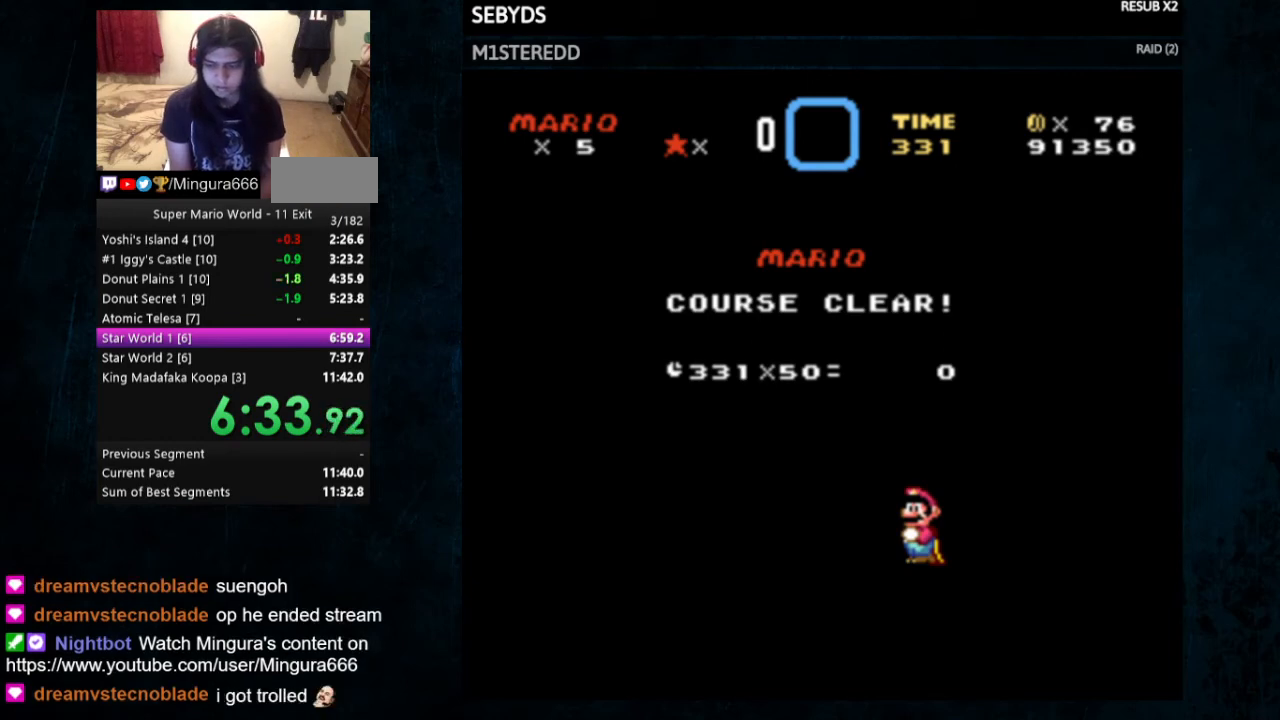
{"buttons": ["B"], "events": [[33, "B", "up"], [67, "A", "down"], [100, "A", "up"], [133, "B", "down"], [200, "A", "down"], [200, "B", "up"], [300, "A", "up"], [300, "B", "down"], [367, "A", "down"], [367, "B", "up"], [467, "A", "up"], [500, "B", "down"]]}
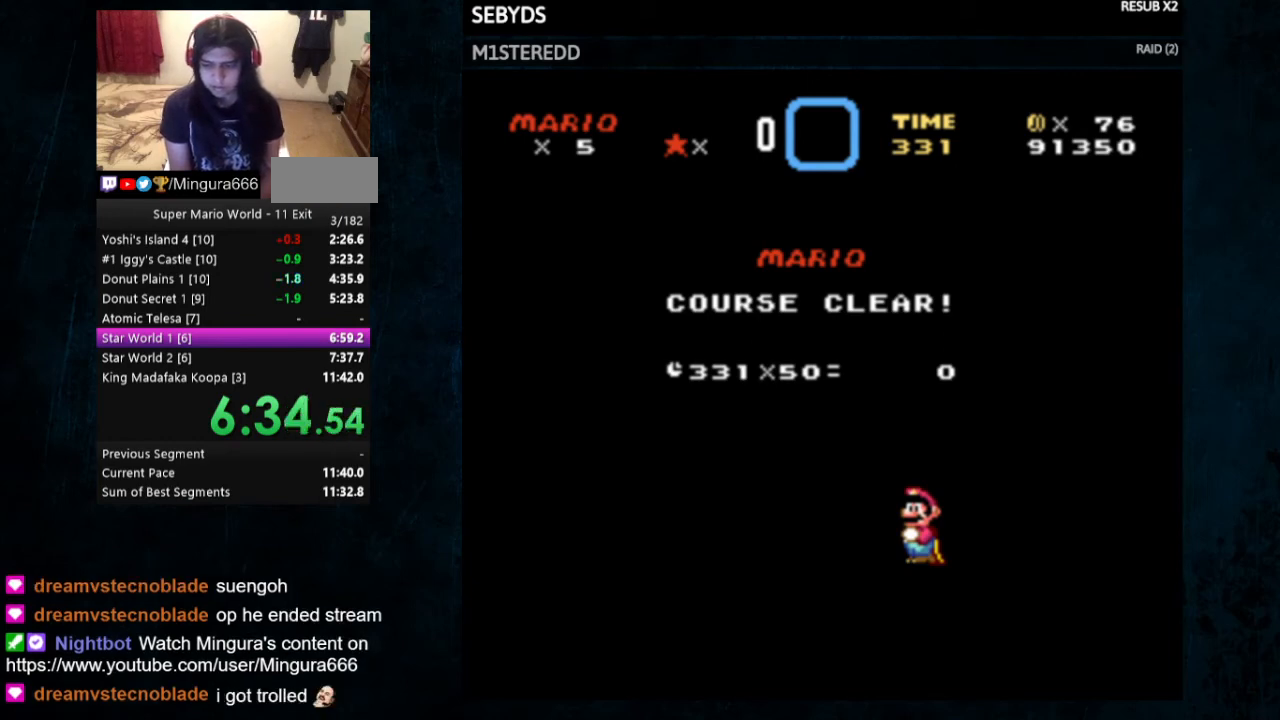
{"buttons": ["B"], "events": [[67, "A", "down"], [67, "B", "up"], [133, "A", "up"], [200, "B", "down"], [267, "A", "down"], [267, "B", "up"], [333, "A", "up"], [500, "B", "down"]]}
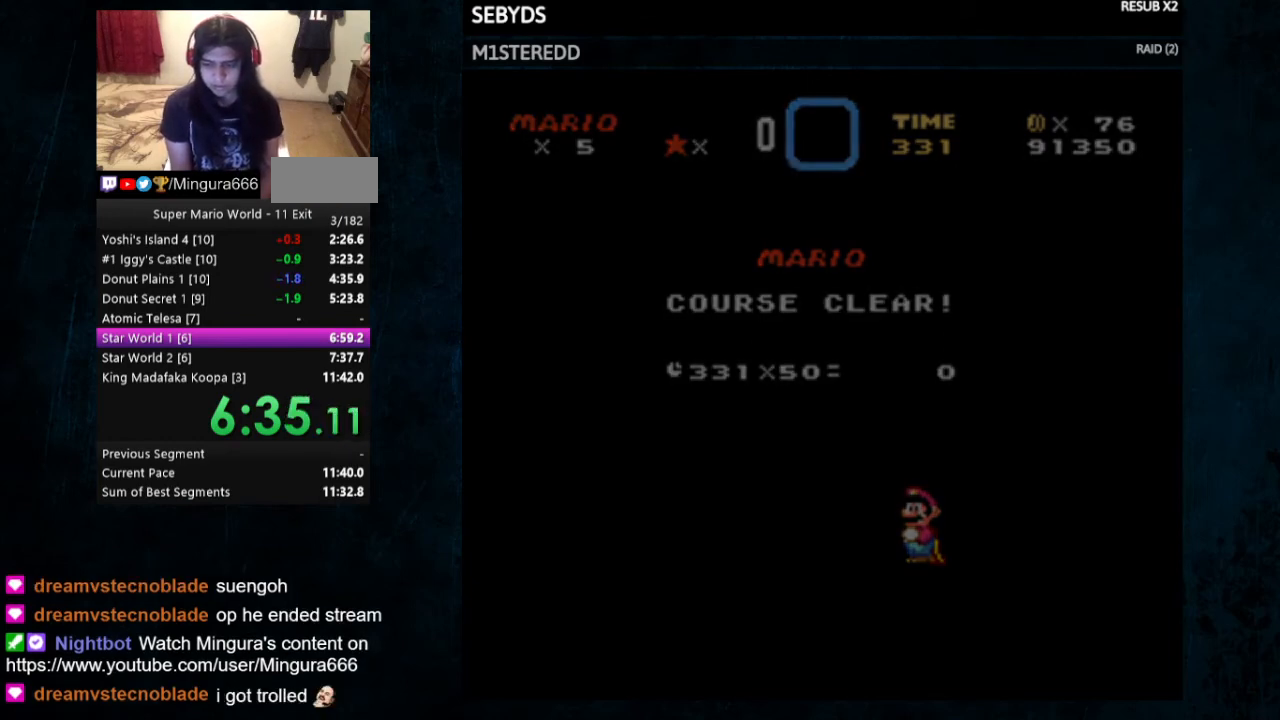
{"buttons": ["A"], "events": [[67, "A", "down"], [200, "A", "up"], [200, "B", "up"], [267, "A", "down"], [267, "B", "down"], [367, "A", "up"], [367, "B", "up"], [467, "A", "down"], [467, "B", "down"], [500, "B", "up"]]}
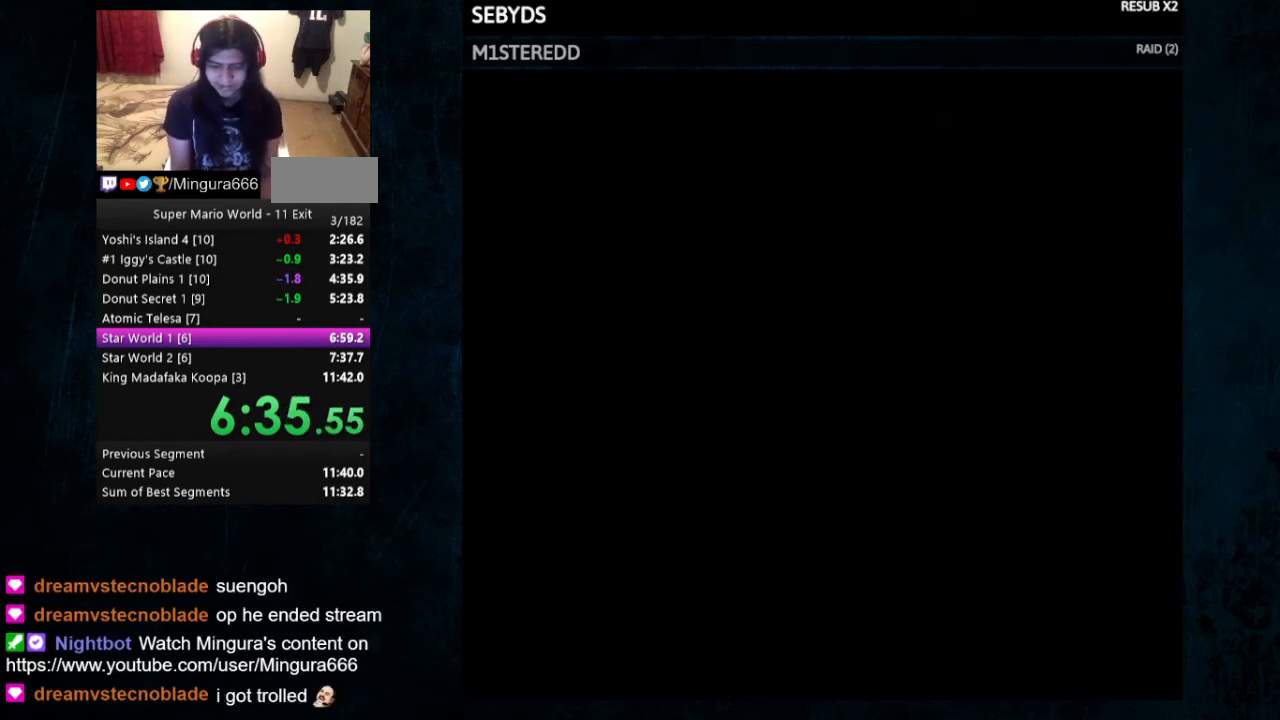
{"buttons": [], "events": [[33, "A", "up"]]}
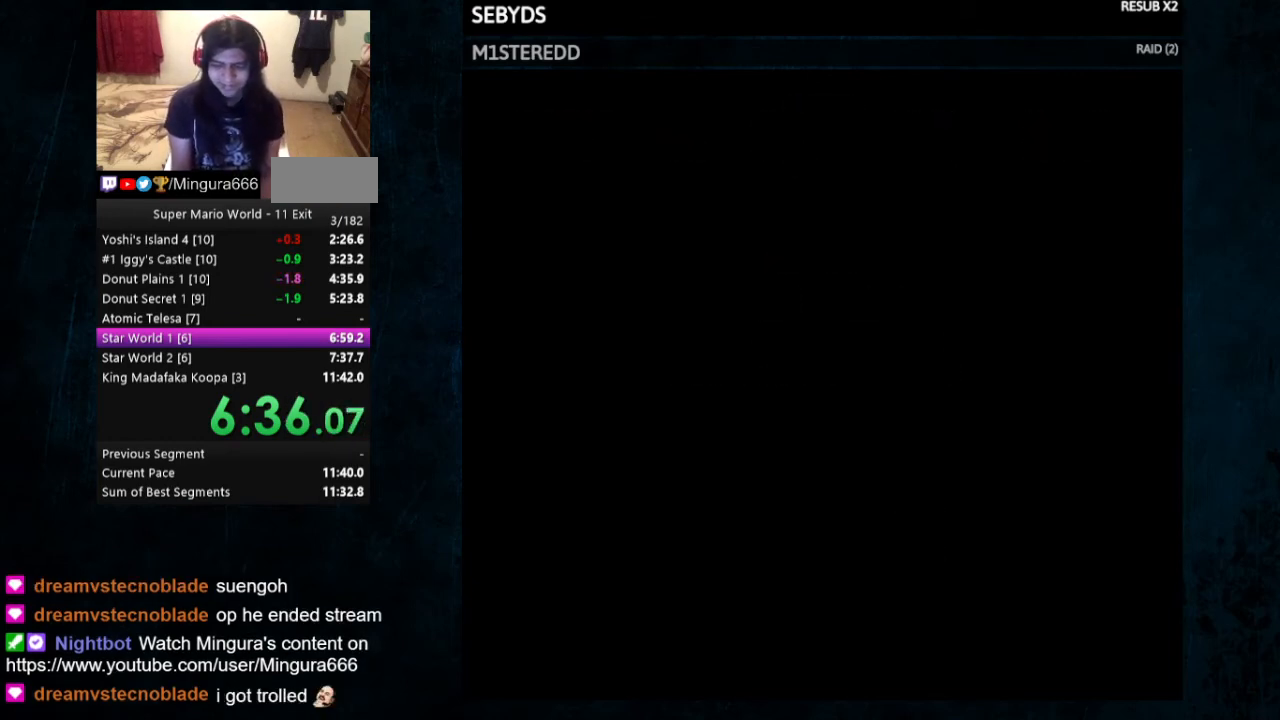
{"buttons": [], "events": []}
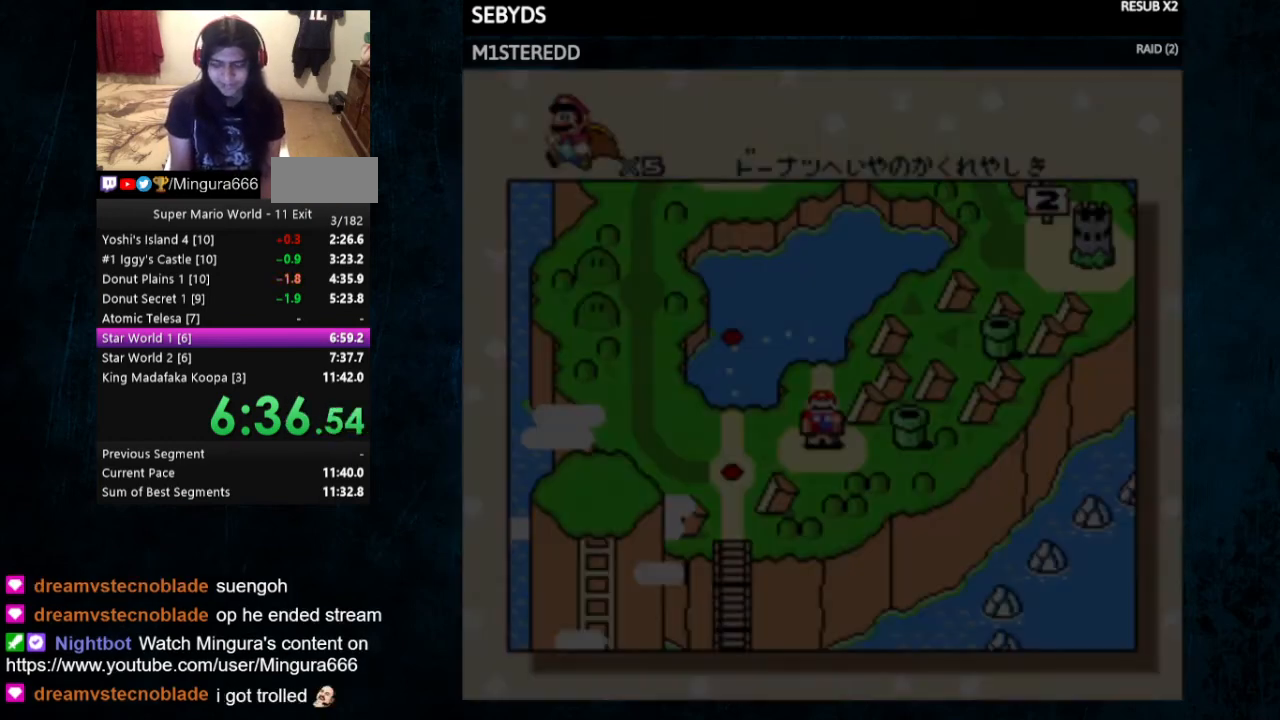
{"buttons": [], "events": []}
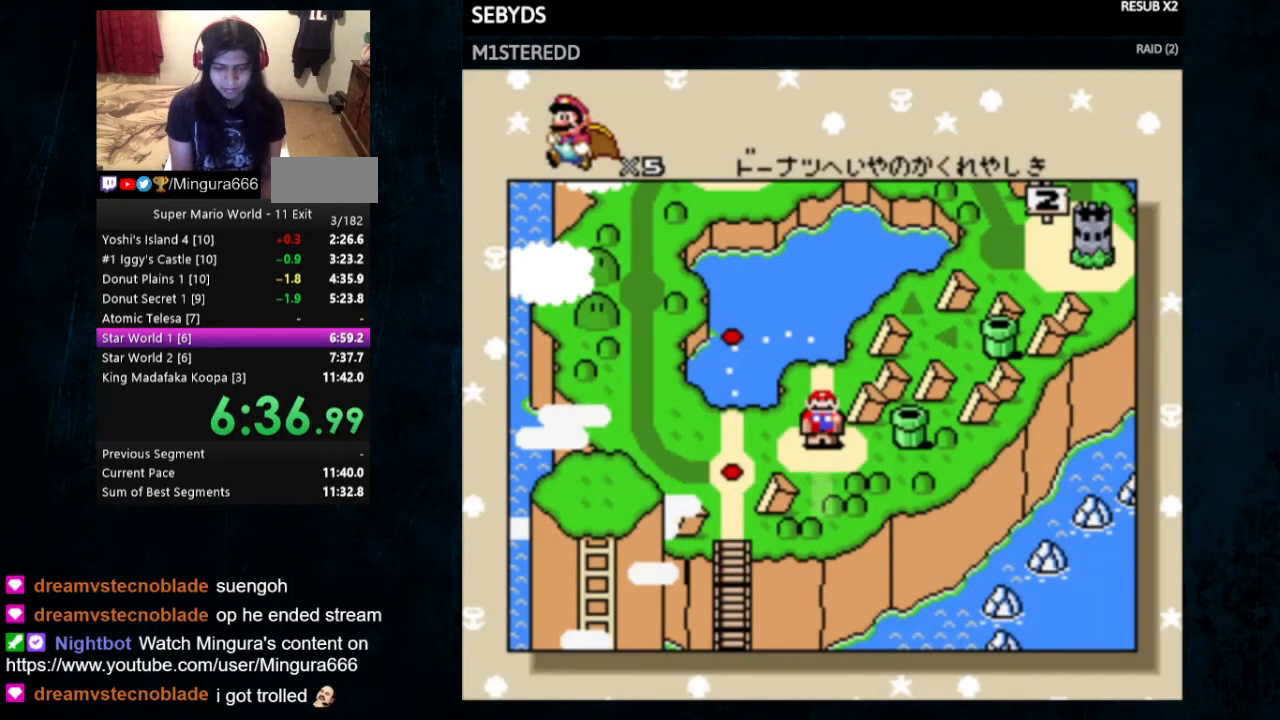
{"buttons": ["A"], "events": [[333, "A", "down"], [467, "A", "up"], [500, "A", "down"]]}
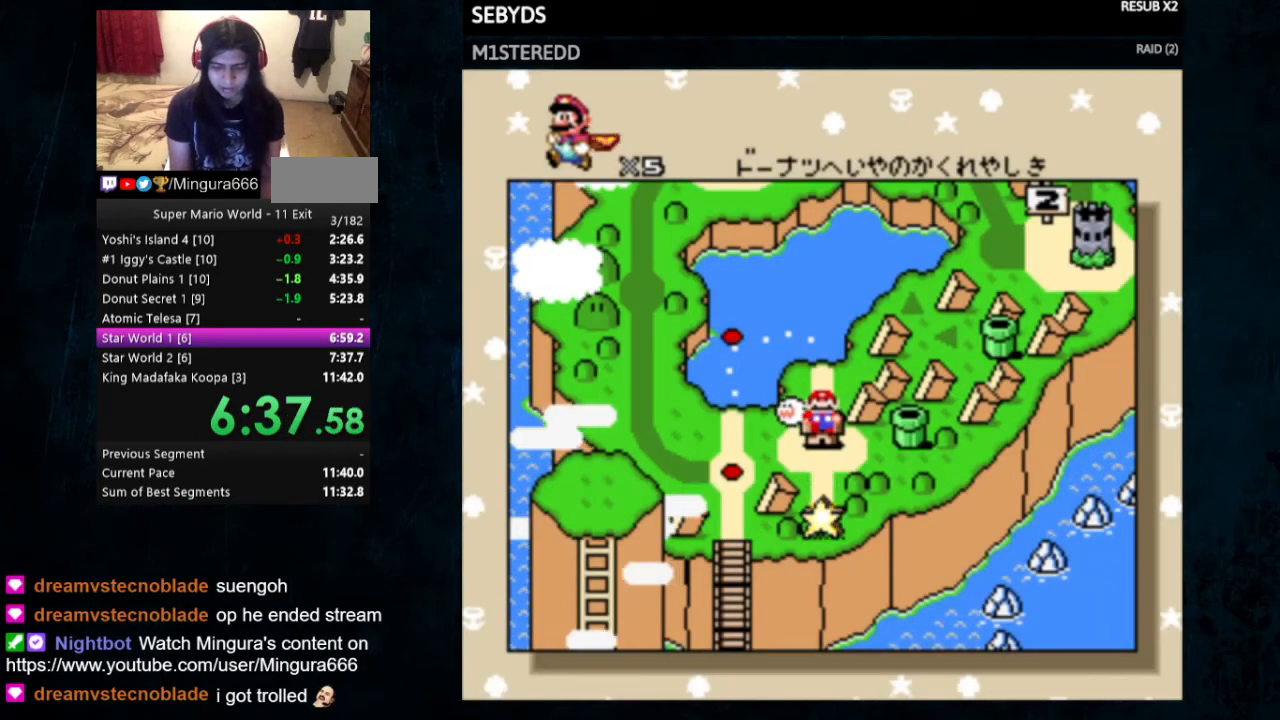
{"buttons": [], "events": [[67, "B", "down"], [100, "A", "up"], [100, "B", "up"], [300, "A", "down"], [300, "B", "down"], [400, "A", "up"], [400, "B", "up"], [467, "B", "down"], [500, "B", "up"]]}
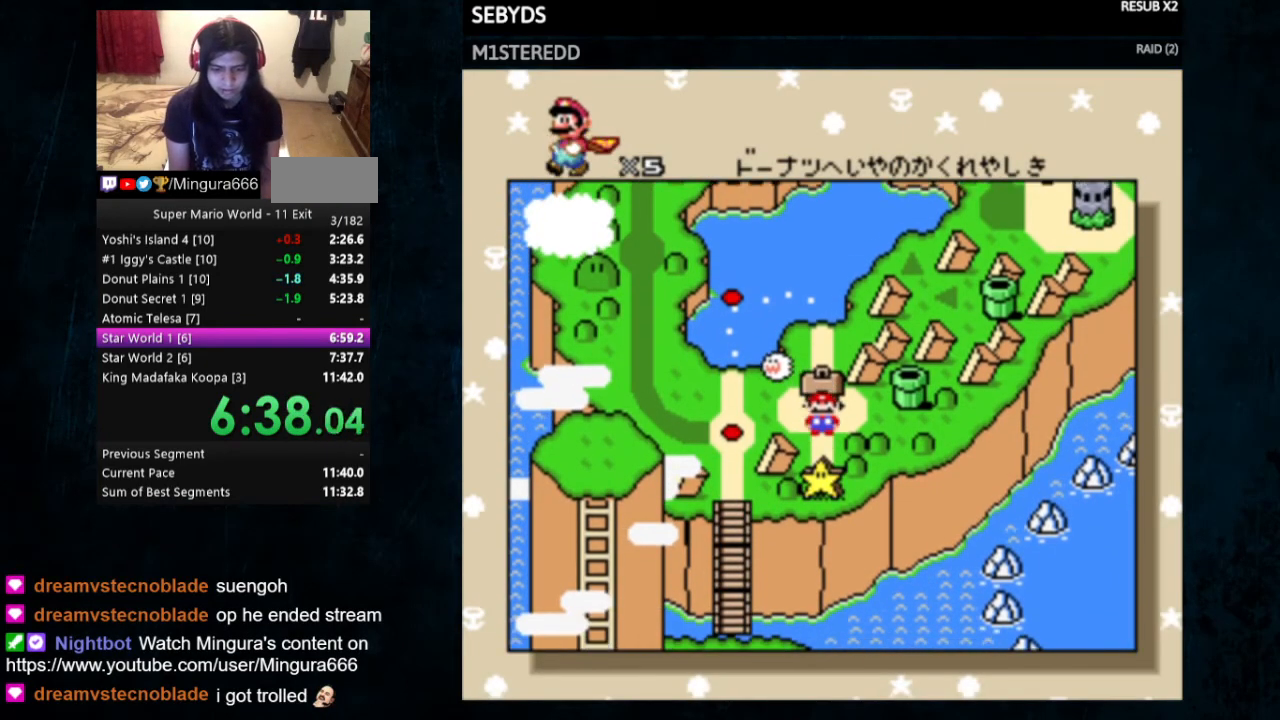
{"buttons": ["A", "B"], "events": [[100, "B", "down"], [133, "B", "up"], [233, "B", "down"], [267, "B", "up"], [333, "A", "down"], [333, "B", "down"], [367, "B", "up"], [467, "B", "down"]]}
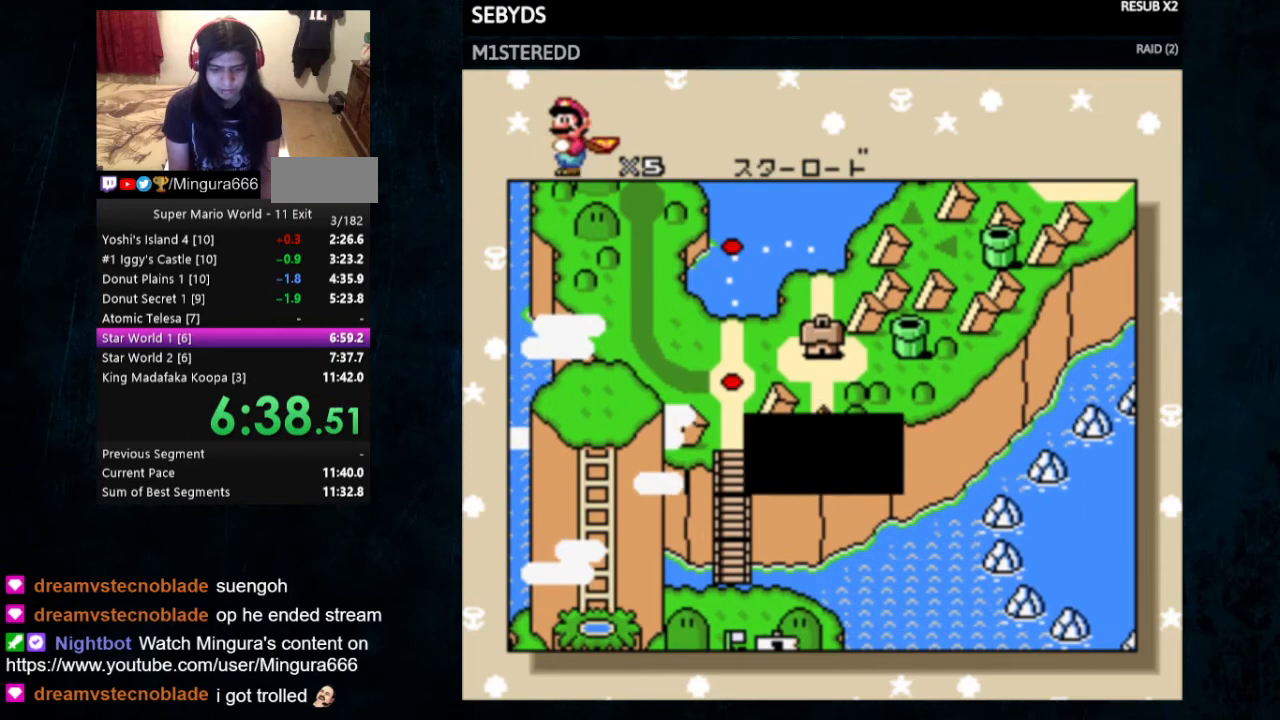
{"buttons": ["A", "B"], "events": [[267, "B", "up"], [333, "B", "down"], [400, "A", "up"], [400, "B", "up"], [467, "A", "down"], [467, "B", "down"]]}
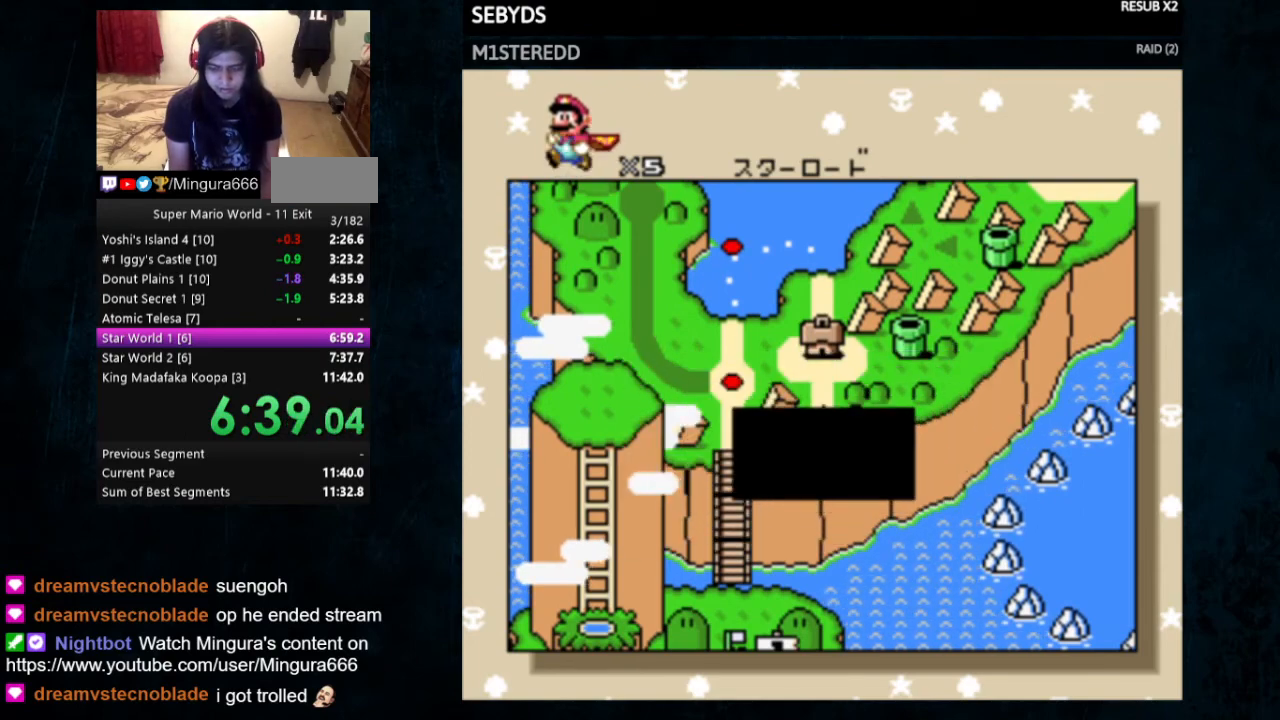
{"buttons": [], "events": [[33, "A", "up"], [33, "B", "up"], [67, "B", "down"], [133, "A", "down"], [167, "A", "up"], [167, "B", "up"], [200, "B", "down"], [267, "A", "down"], [267, "B", "up"], [300, "A", "up"], [367, "A", "down"], [367, "B", "down"], [433, "A", "up"], [433, "B", "up"]]}
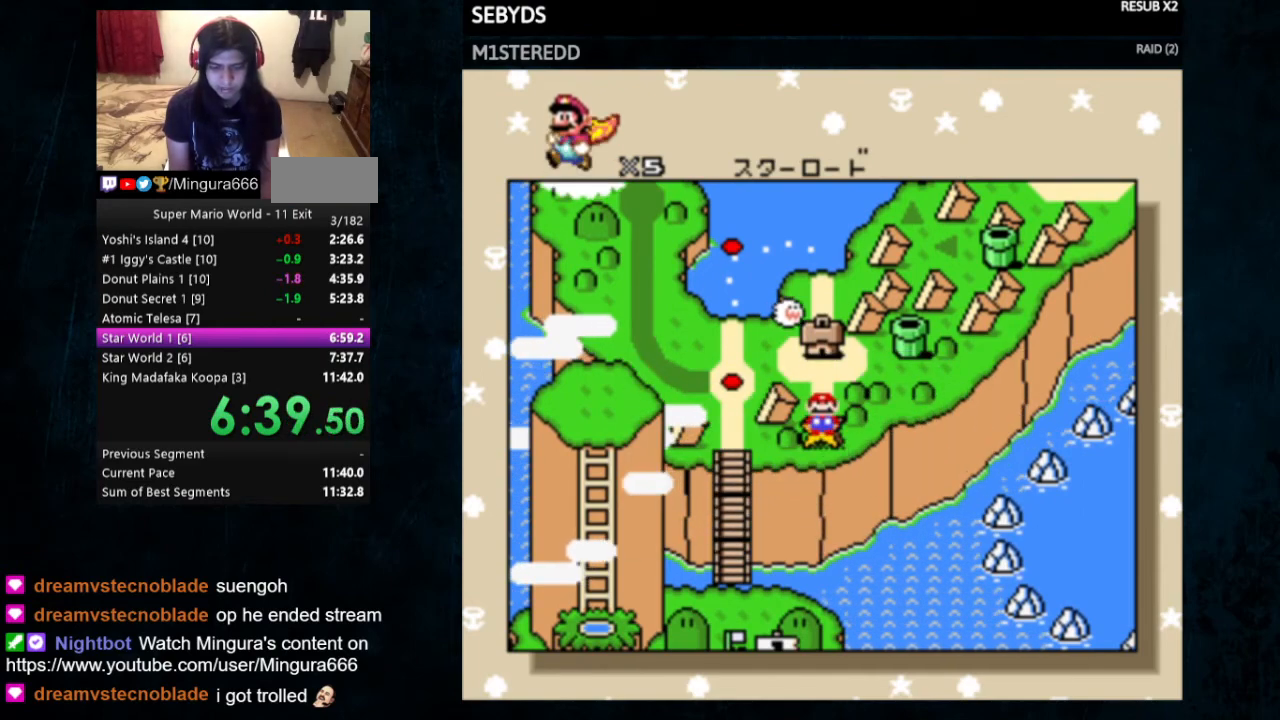
{"buttons": [], "events": []}
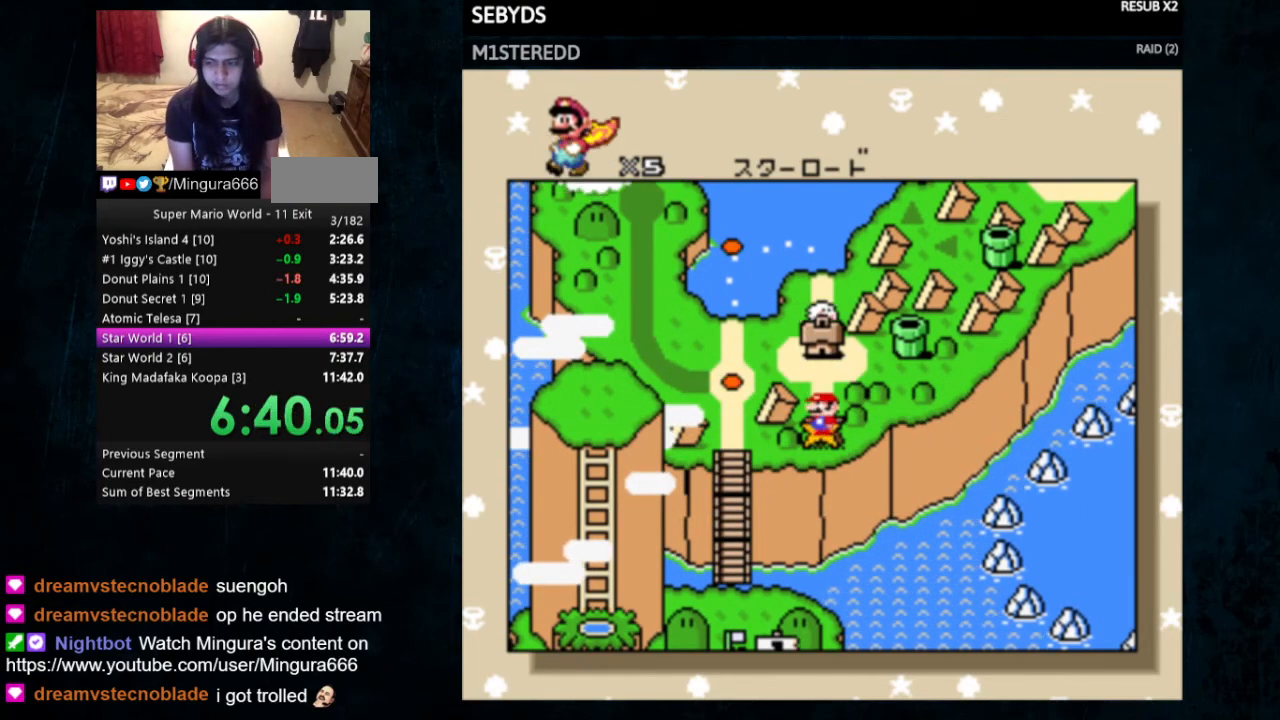
{"buttons": [], "events": []}
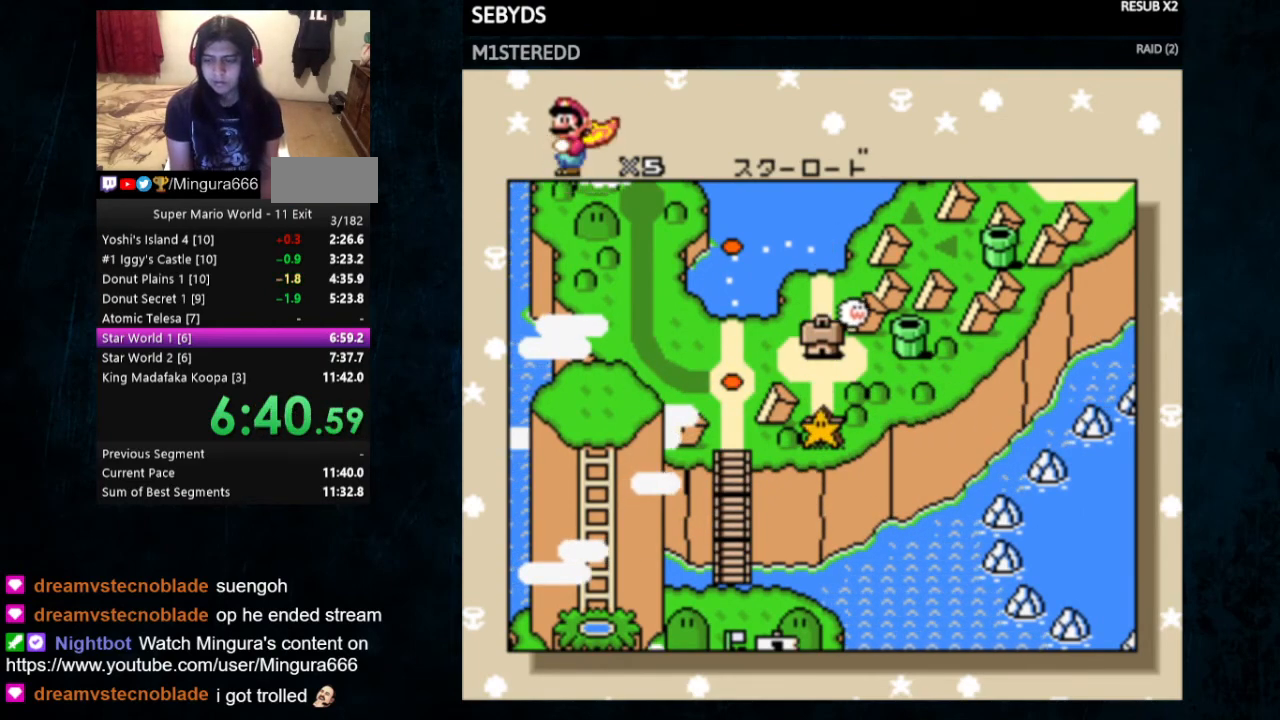
{"buttons": [], "events": [[367, "DPAD_UP", "down"], [467, "DPAD_UP", "up"]]}
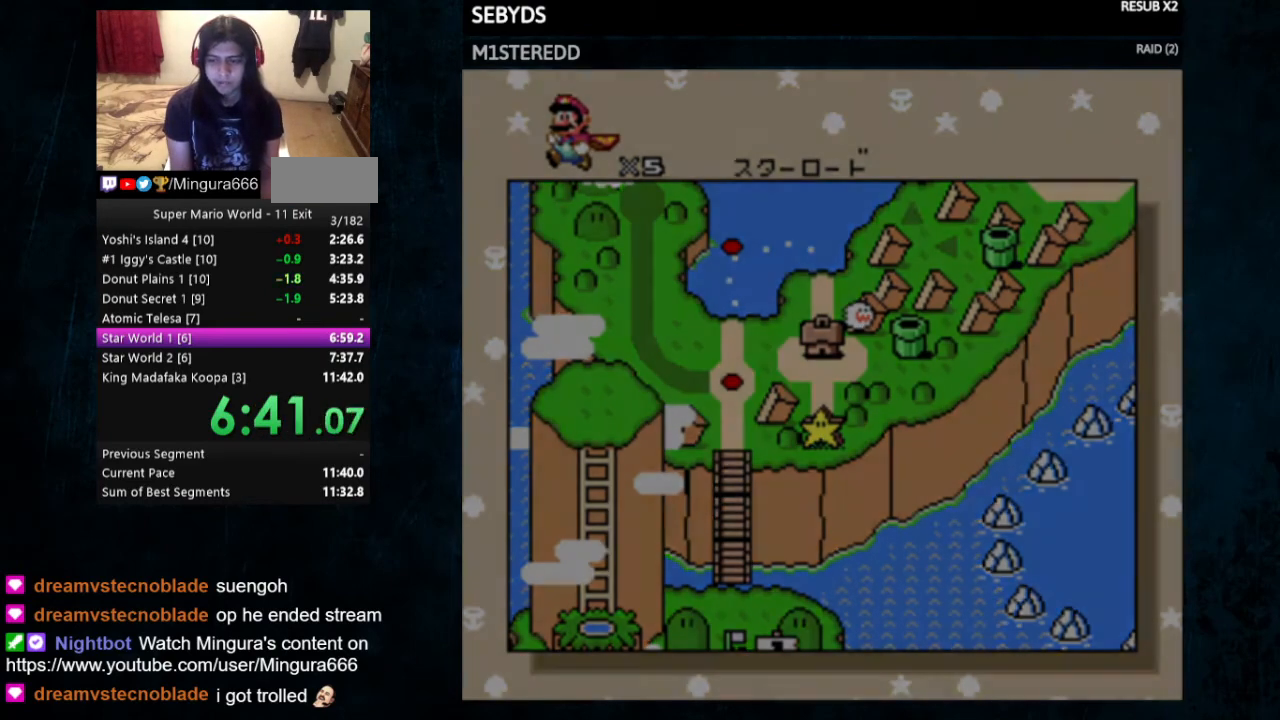
{"buttons": ["DPAD_UP"], "events": [[67, "DPAD_UP", "down"], [133, "DPAD_UP", "up"], [200, "DPAD_UP", "down"], [267, "DPAD_UP", "up"], [333, "DPAD_UP", "down"], [433, "DPAD_UP", "up"], [500, "DPAD_UP", "down"]]}
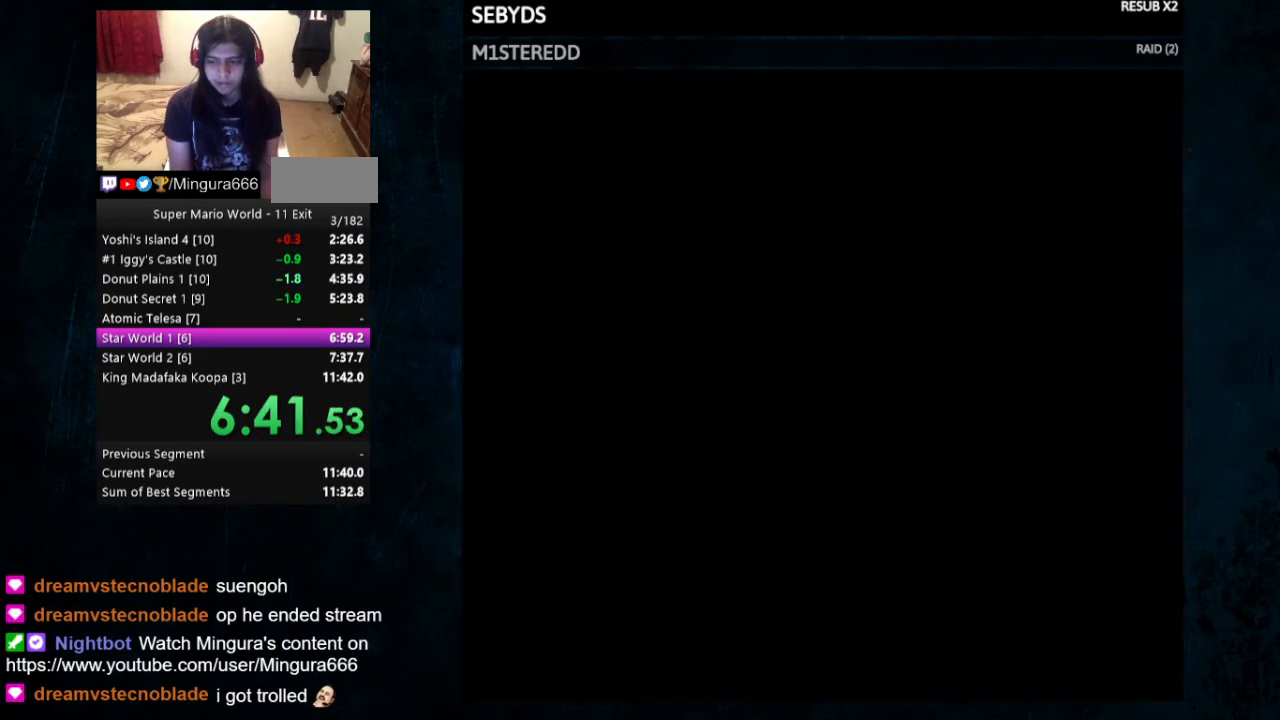
{"buttons": ["DPAD_UP"], "events": [[100, "DPAD_UP", "up"], [133, "DPAD_UP", "down"], [233, "DPAD_UP", "up"], [267, "DPAD_UP", "down"], [367, "DPAD_UP", "up"], [400, "DPAD_UP", "down"]]}
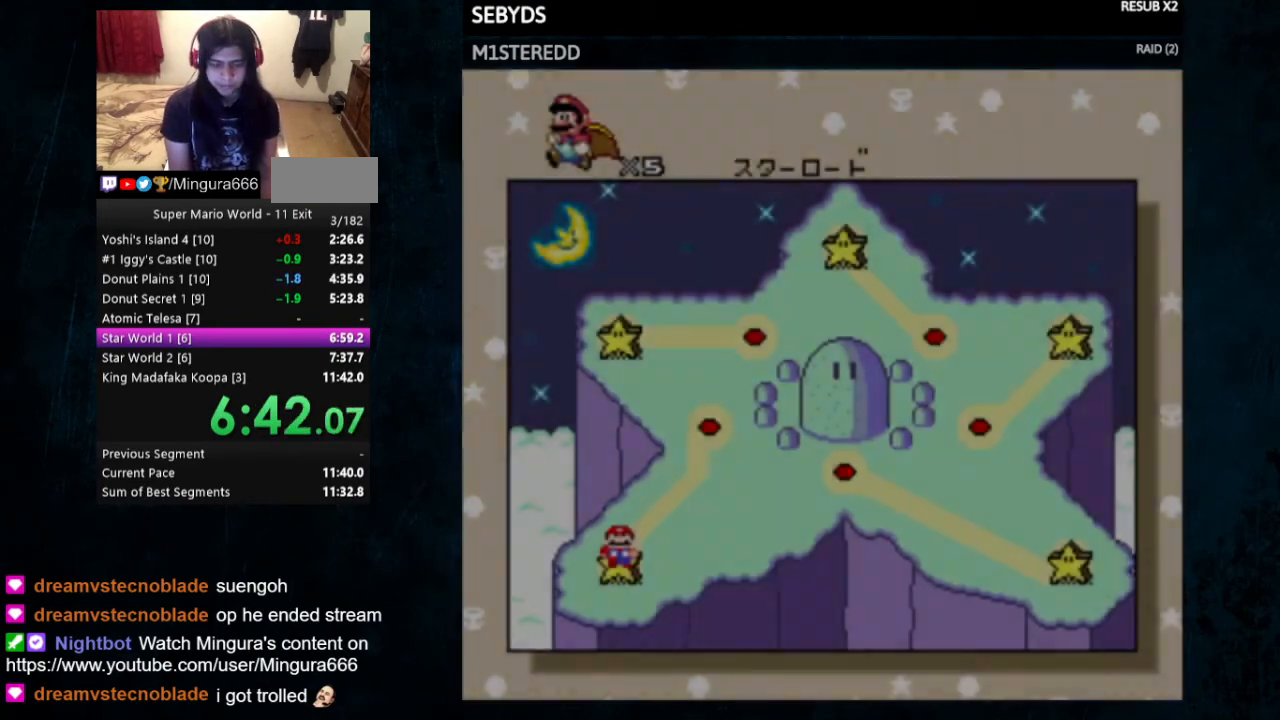
{"buttons": ["DPAD_UP"], "events": [[200, "DPAD_UP", "up"], [267, "DPAD_UP", "down"], [400, "DPAD_UP", "up"], [433, "DPAD_UP", "down"]]}
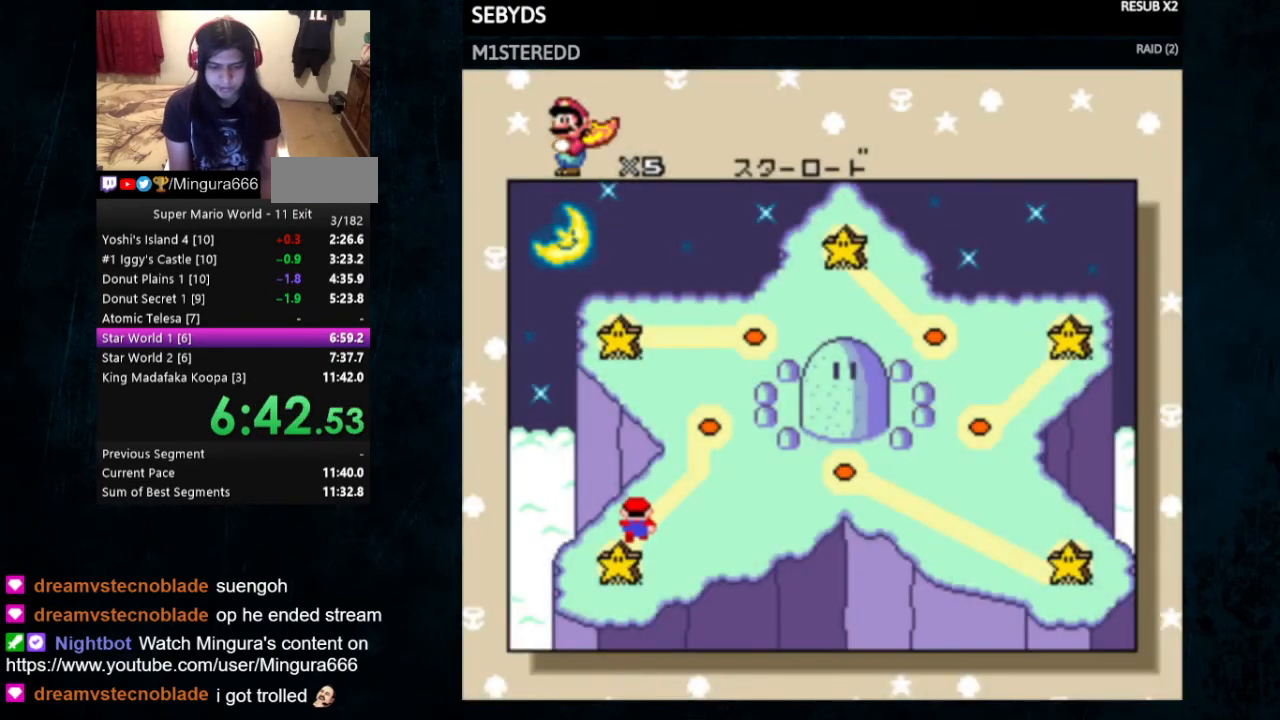
{"buttons": ["A", "B"], "events": [[100, "DPAD_UP", "up"], [200, "A", "down"], [200, "B", "down"], [267, "A", "up"], [267, "B", "up"], [300, "A", "down"], [300, "B", "down"], [400, "A", "up"], [400, "B", "up"], [433, "A", "down"], [433, "B", "down"]]}
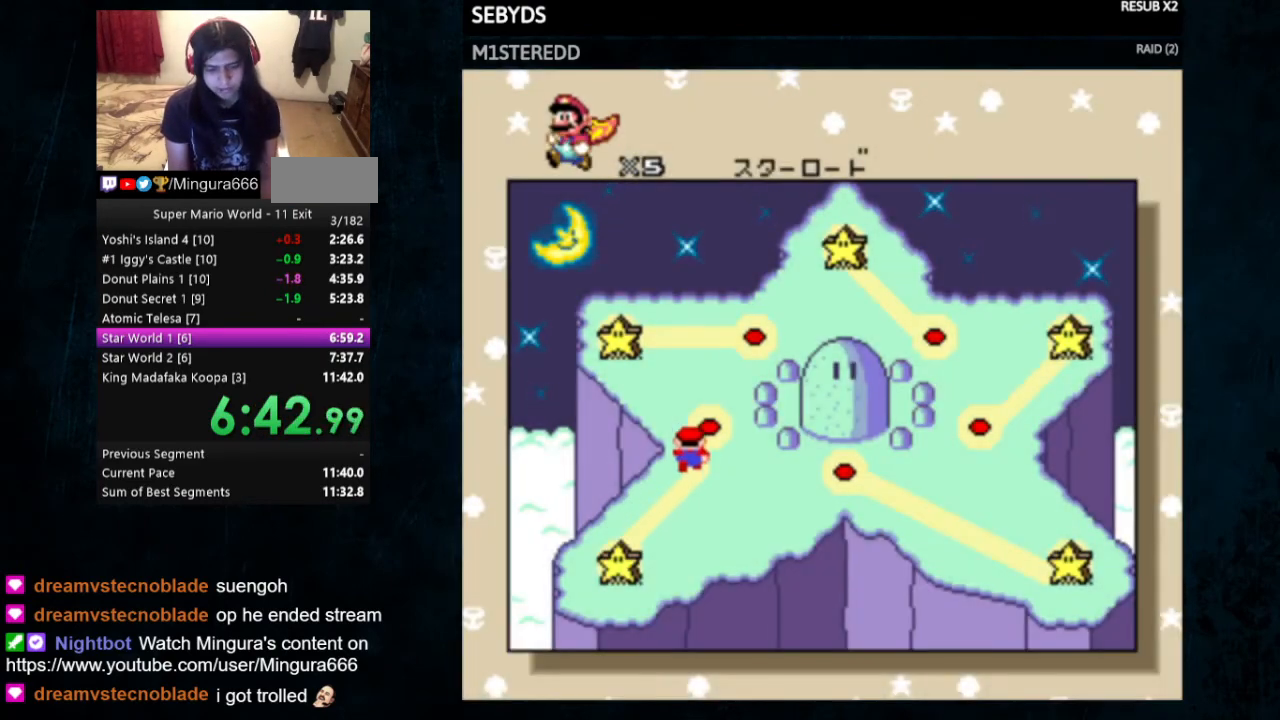
{"buttons": ["A", "B"], "events": [[33, "A", "up"], [33, "B", "up"], [67, "A", "down"], [367, "B", "down"], [400, "B", "up"], [467, "B", "down"]]}
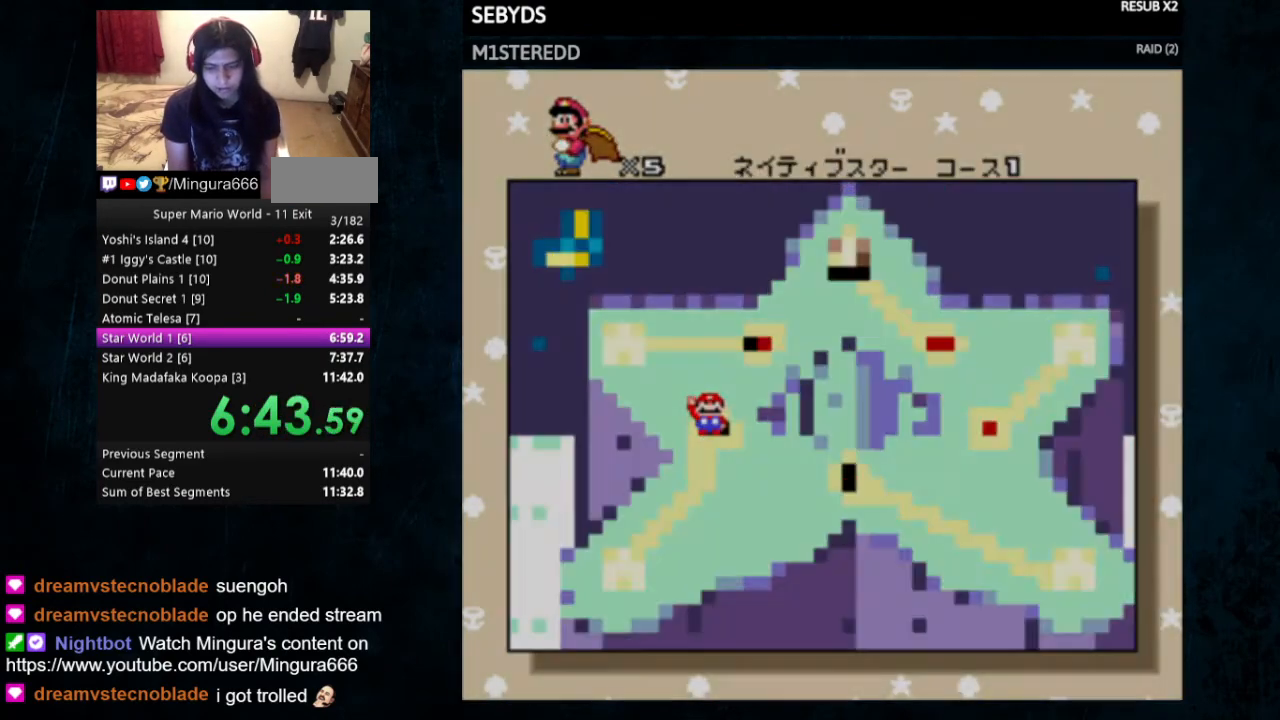
{"buttons": ["DPAD_RIGHT"], "events": [[67, "B", "up"], [300, "DPAD_RIGHT", "down"], [333, "A", "up"]]}
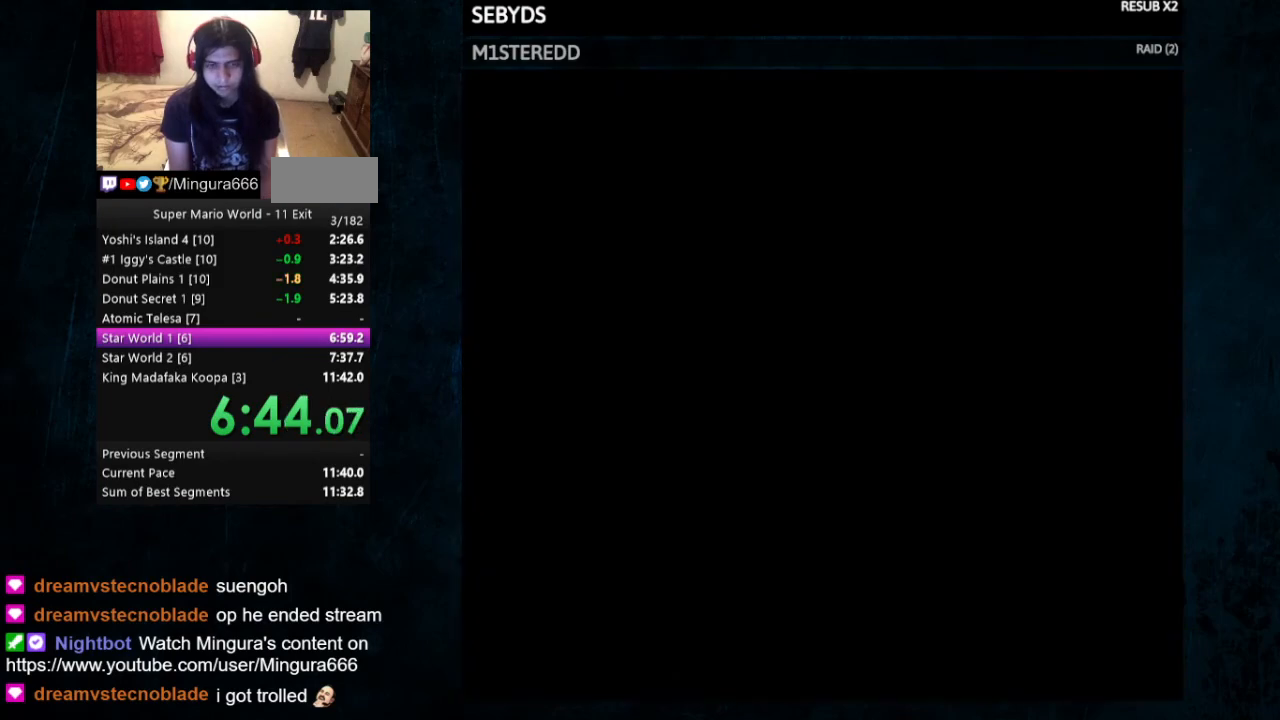
{"buttons": ["DPAD_RIGHT"], "events": []}
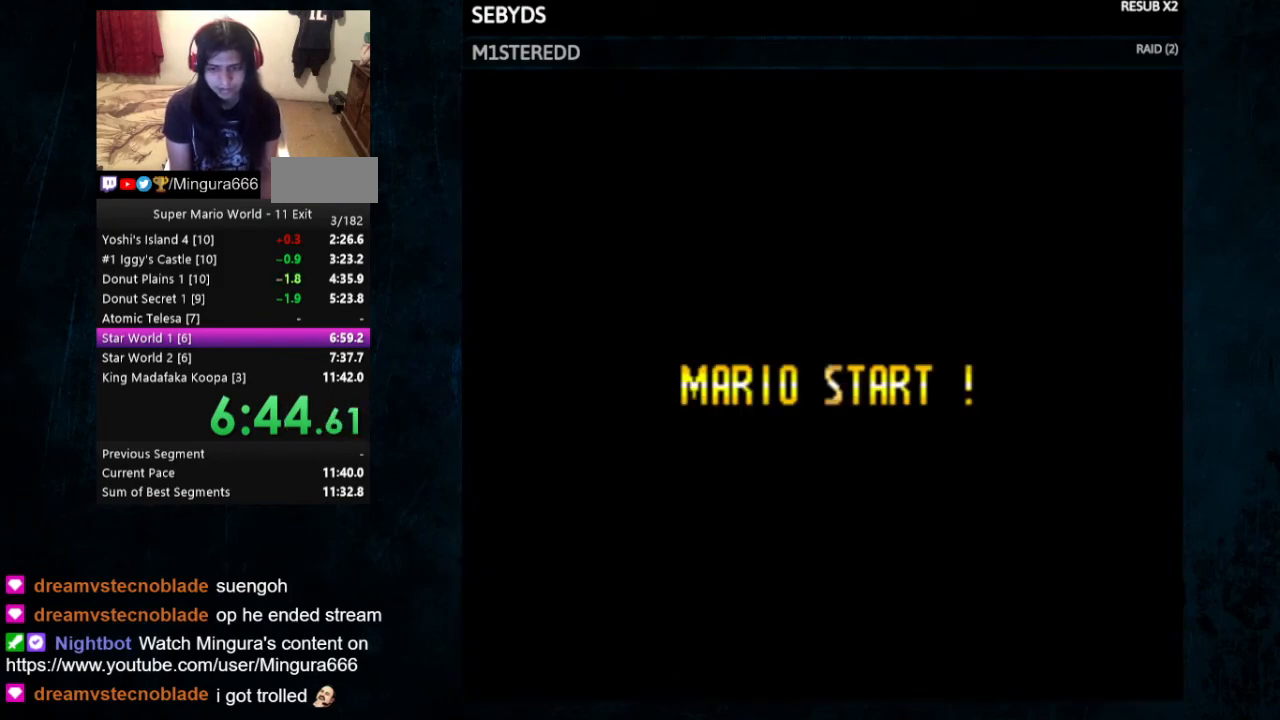
{"buttons": ["DPAD_RIGHT"], "events": []}
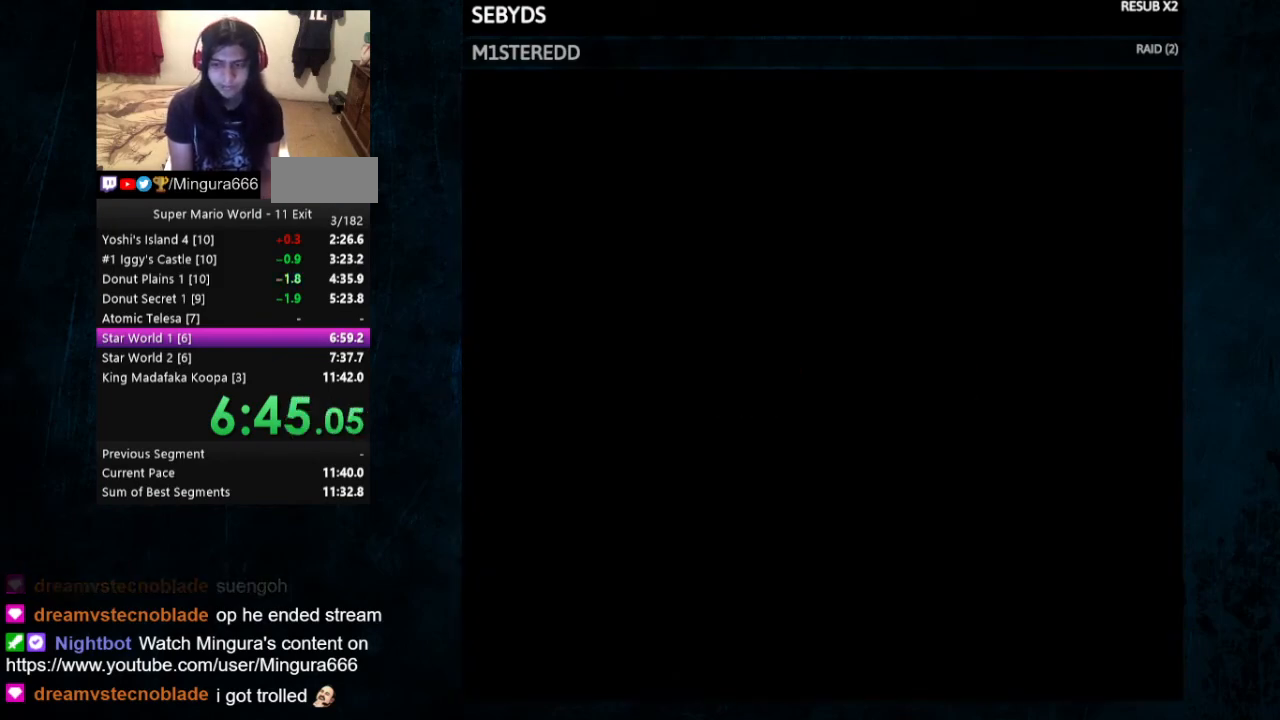
{"buttons": ["DPAD_RIGHT"], "events": []}
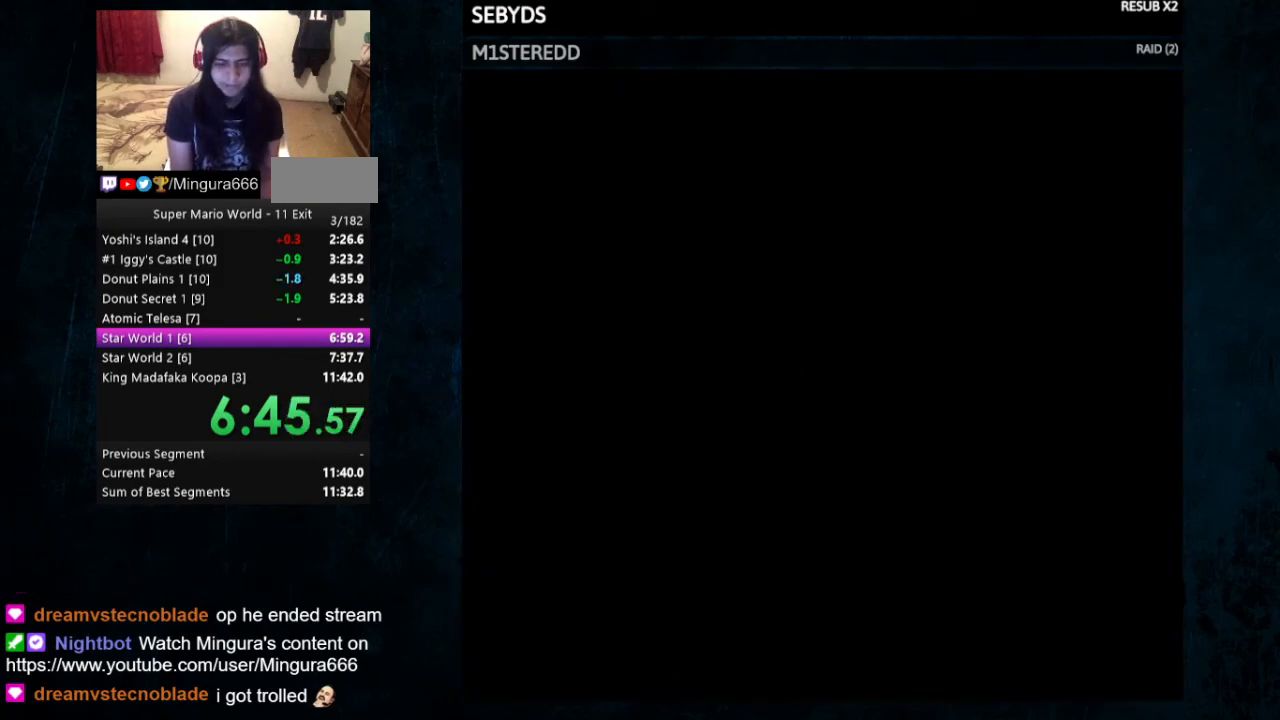
{"buttons": ["DPAD_RIGHT"], "events": []}